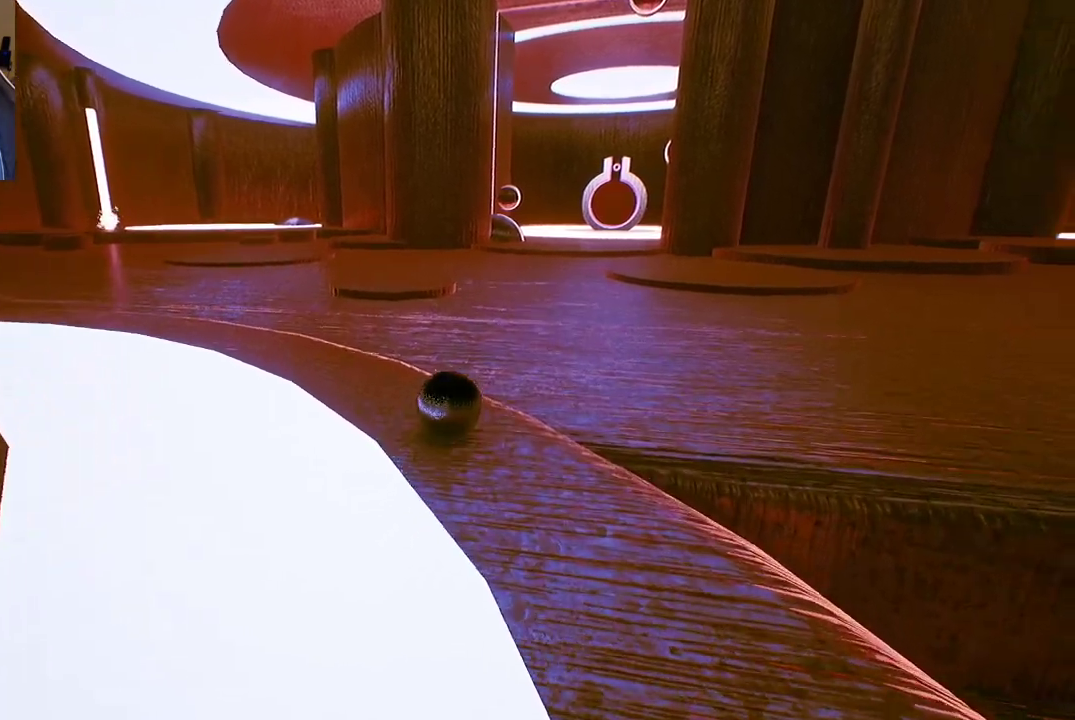
Gameplay with a controller (Xbox layout); each line is a JSON object with the inputs held at the frame after it. "events" lists button and stick changes between this image and that frame as [ms after this image, input, new state], when the widget could be followed in between.
{"buttons": [], "left_stick": "up", "right_stick": "center", "events": []}
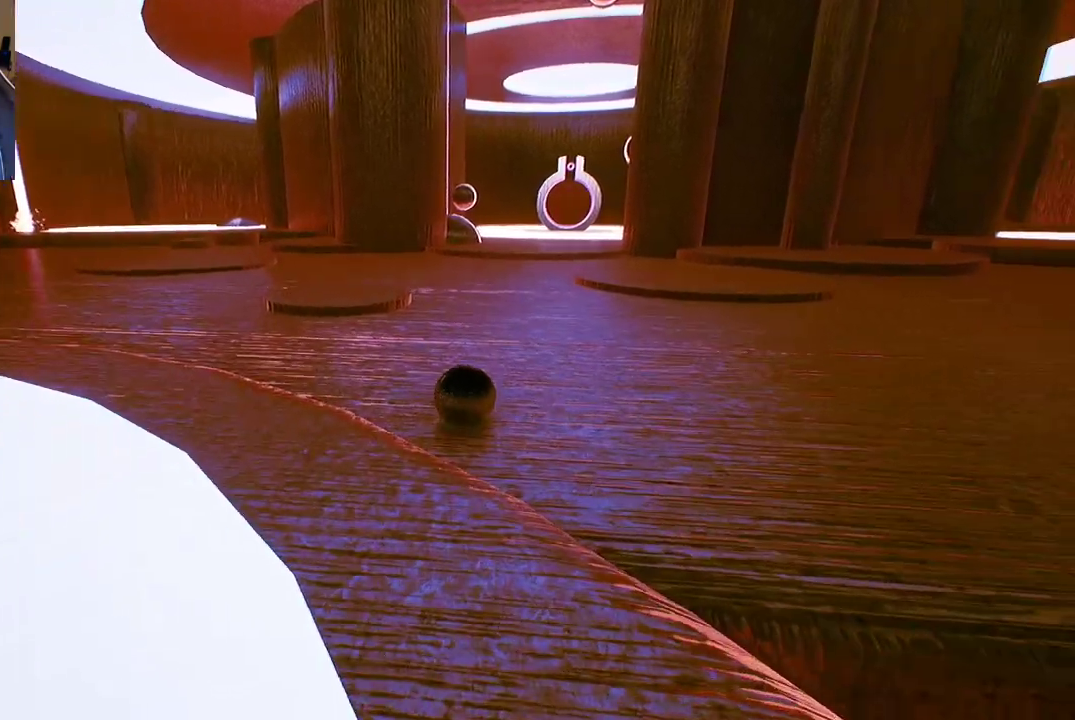
{"buttons": [], "left_stick": "up", "right_stick": "center", "events": []}
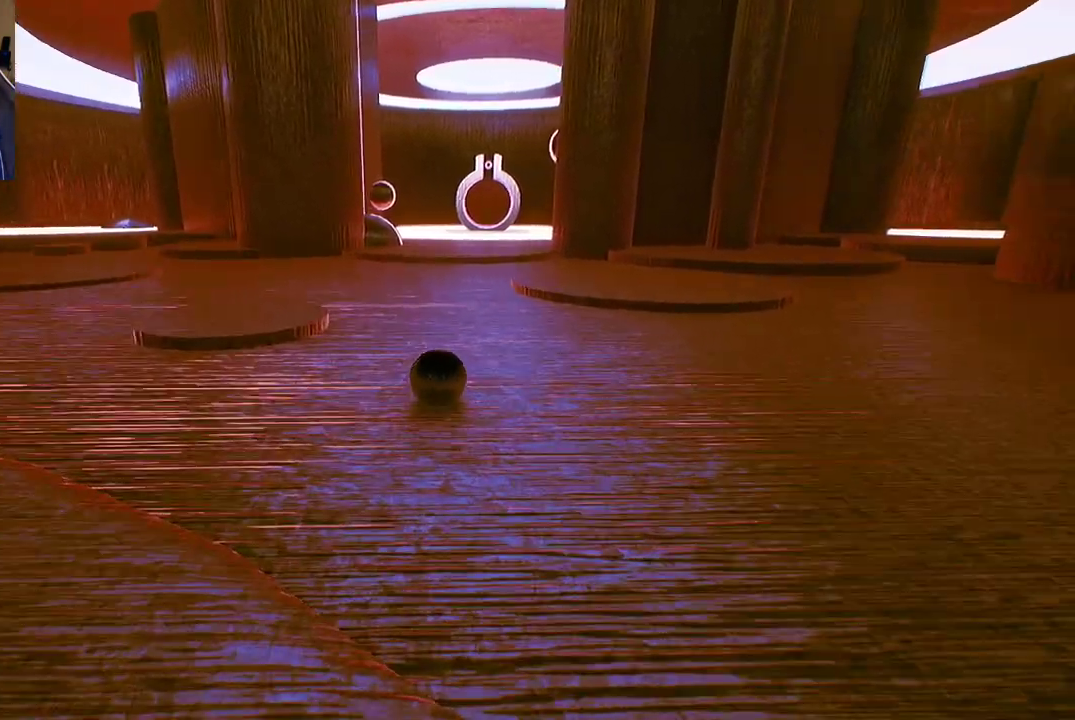
{"buttons": [], "left_stick": "up", "right_stick": "center", "events": []}
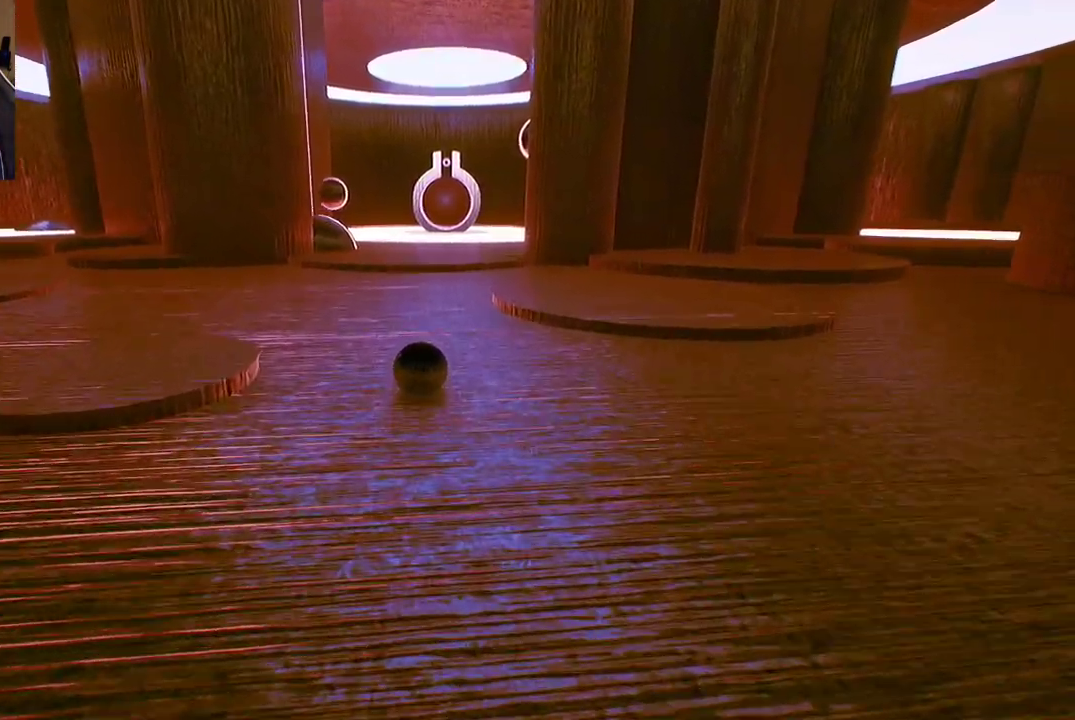
{"buttons": [], "left_stick": "up", "right_stick": "center", "events": []}
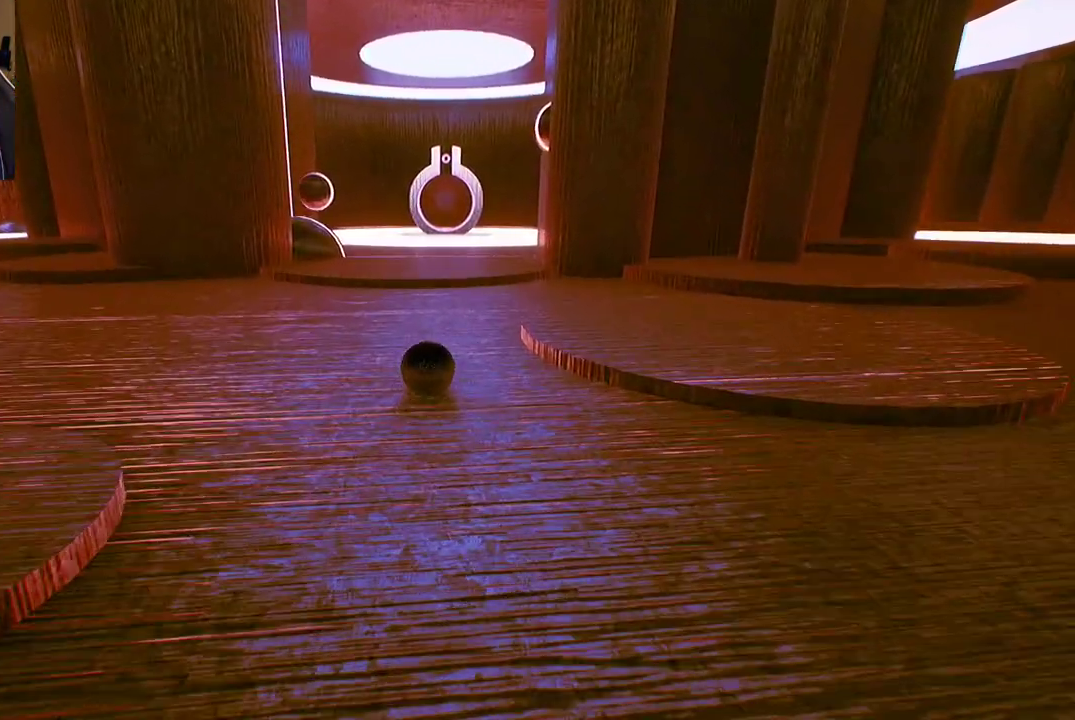
{"buttons": ["A"], "left_stick": "up", "right_stick": "center", "events": [[450, "A", "down"]]}
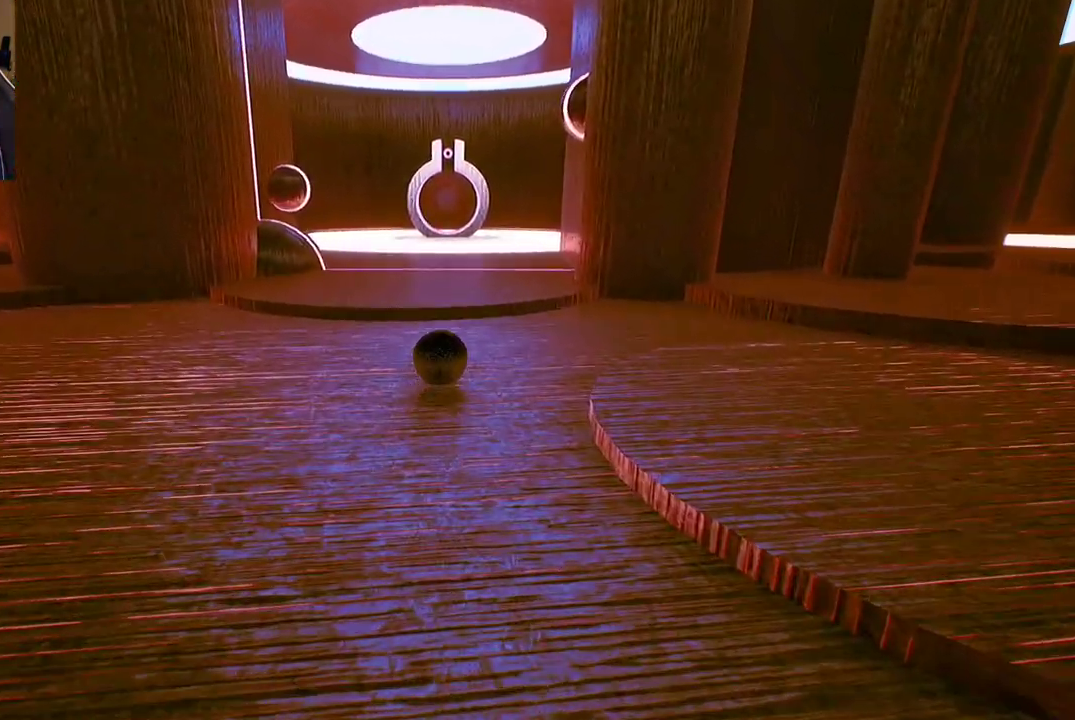
{"buttons": [], "left_stick": "up-left", "right_stick": "center", "events": [[17, "A", "up"], [300, "left_stick", "up-left"]]}
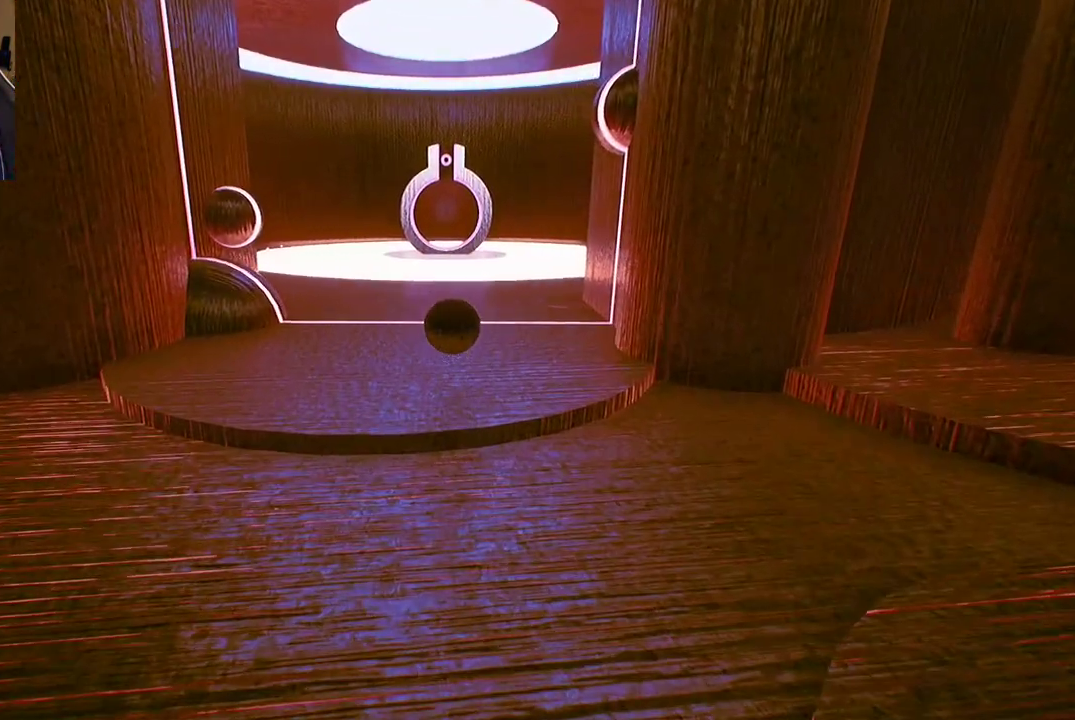
{"buttons": [], "left_stick": "up-left", "right_stick": "center", "events": [[17, "left_stick", "up"], [500, "left_stick", "up-left"]]}
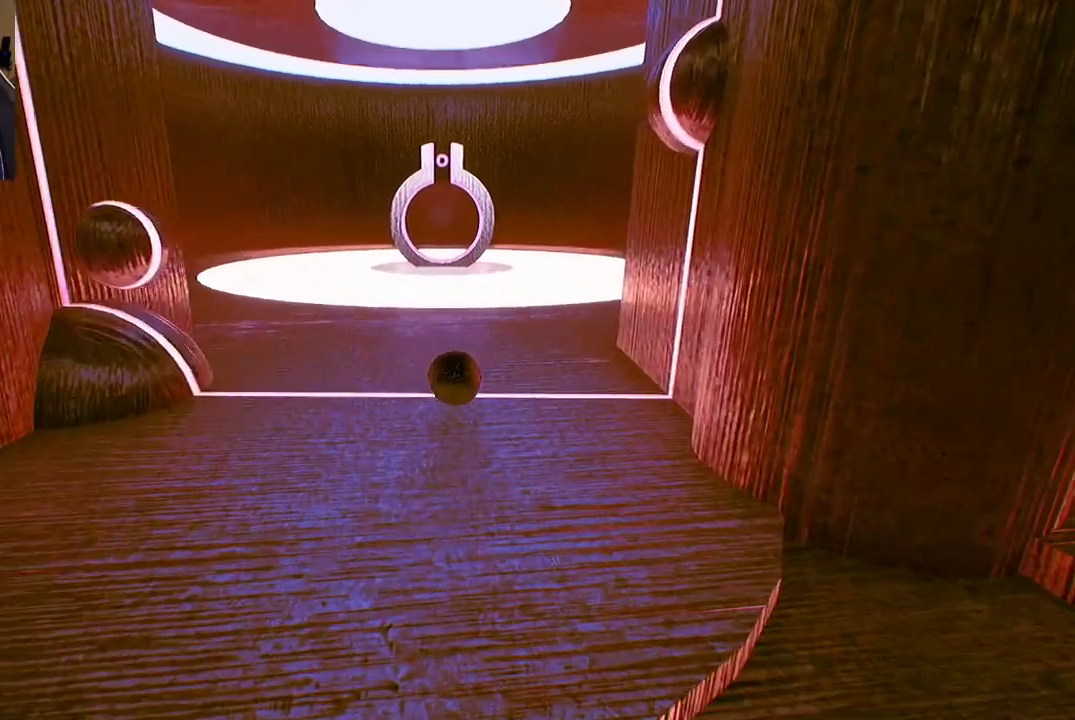
{"buttons": [], "left_stick": "up", "right_stick": "center", "events": [[117, "left_stick", "up"]]}
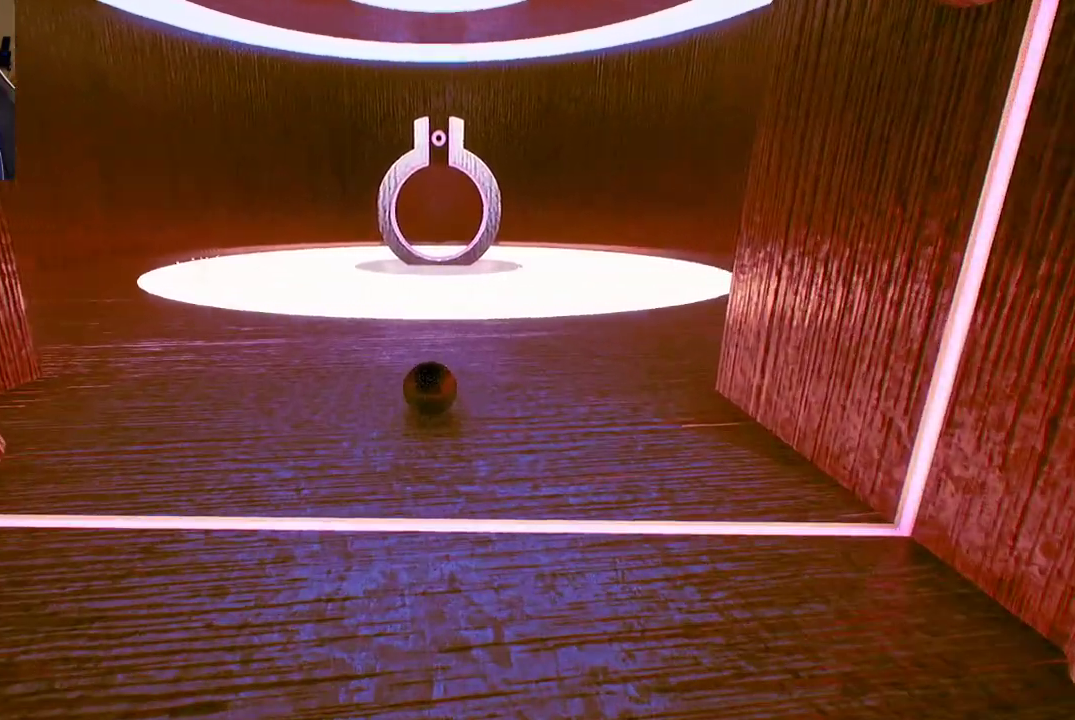
{"buttons": ["A"], "left_stick": "up", "right_stick": "center", "events": [[117, "left_stick", "up-right"], [317, "left_stick", "up"], [483, "A", "down"]]}
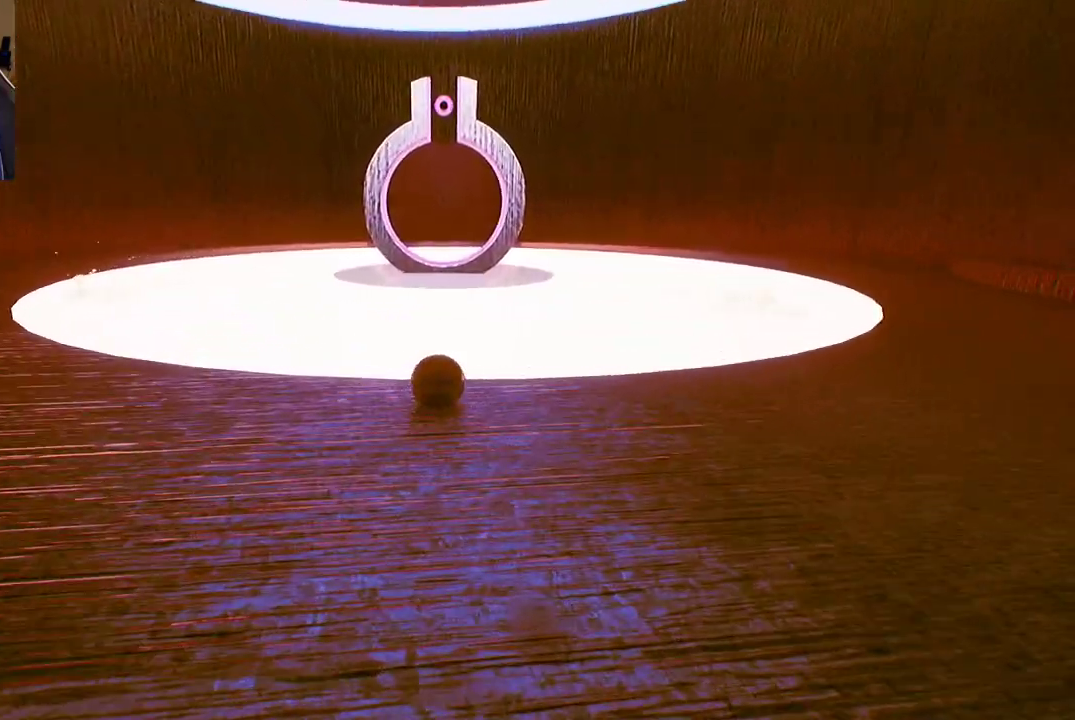
{"buttons": ["A"], "left_stick": "up-left", "right_stick": "center", "events": [[317, "left_stick", "up-left"]]}
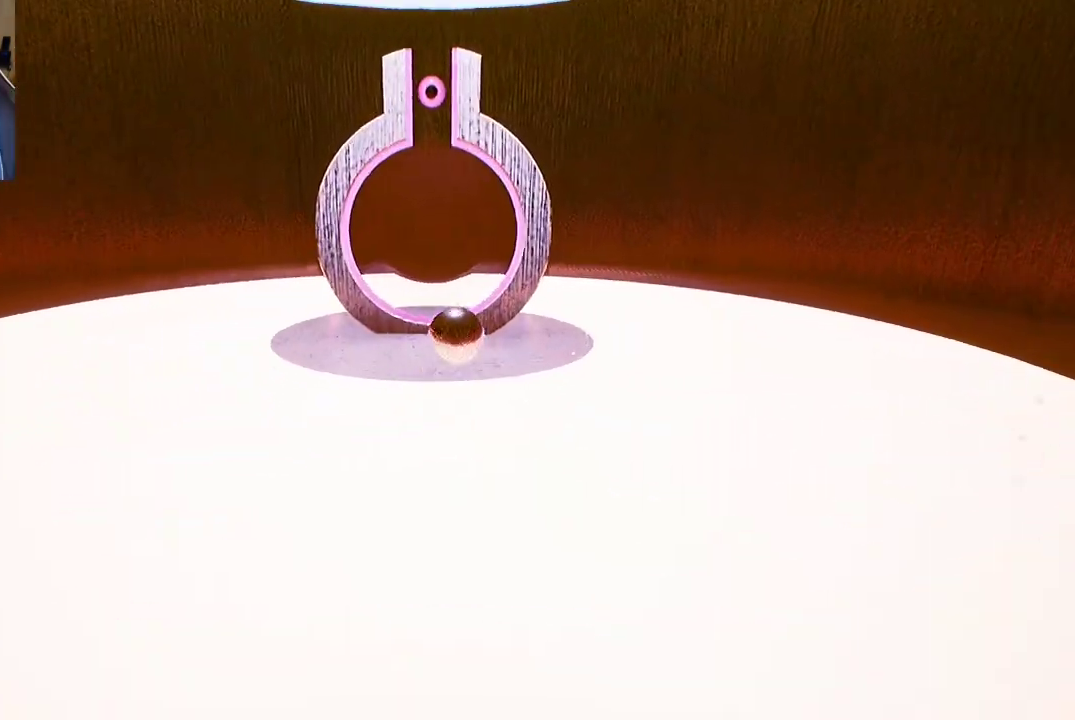
{"buttons": [], "left_stick": "up-left", "right_stick": "center", "events": [[283, "A", "up"]]}
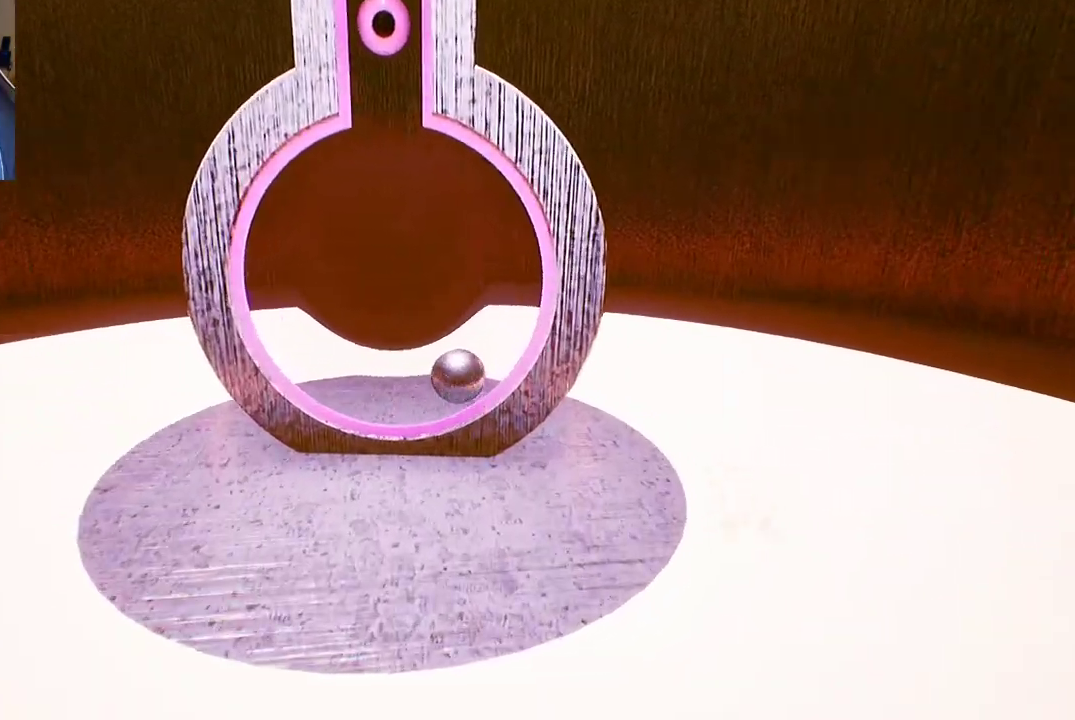
{"buttons": ["A"], "left_stick": "down", "right_stick": "center", "events": [[50, "A", "down"], [50, "left_stick", "down"], [133, "A", "up"], [283, "A", "down"], [383, "A", "up"], [467, "A", "down"]]}
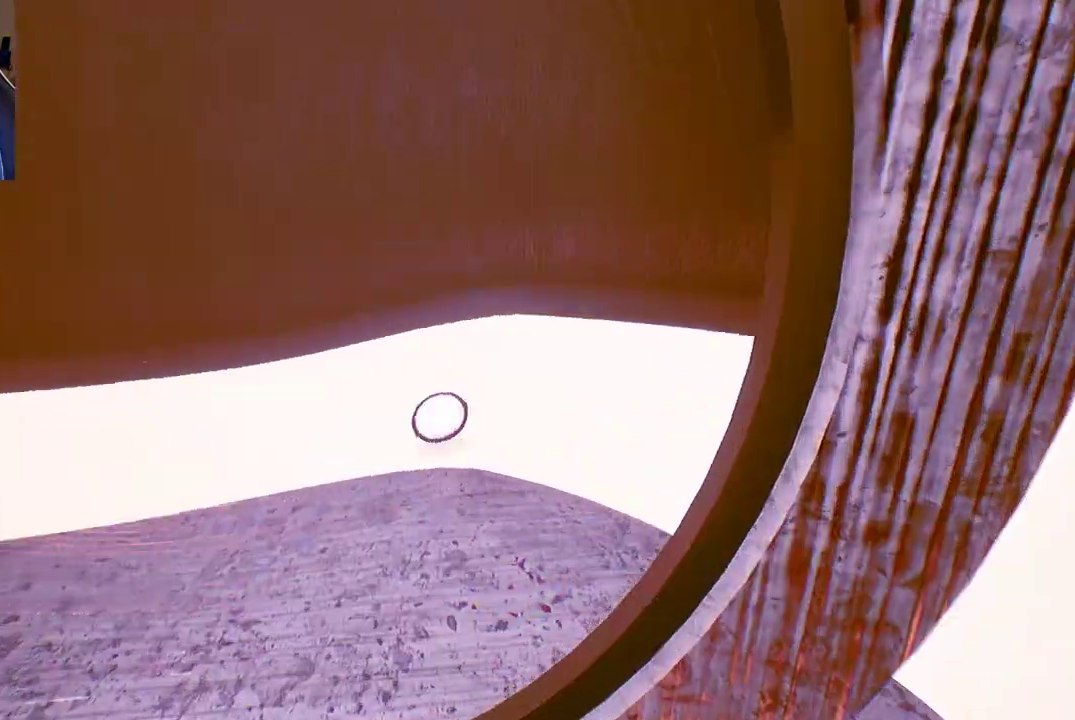
{"buttons": [], "left_stick": "up", "right_stick": "center", "events": [[33, "A", "up"], [33, "left_stick", "up"], [83, "A", "down"], [367, "A", "up"]]}
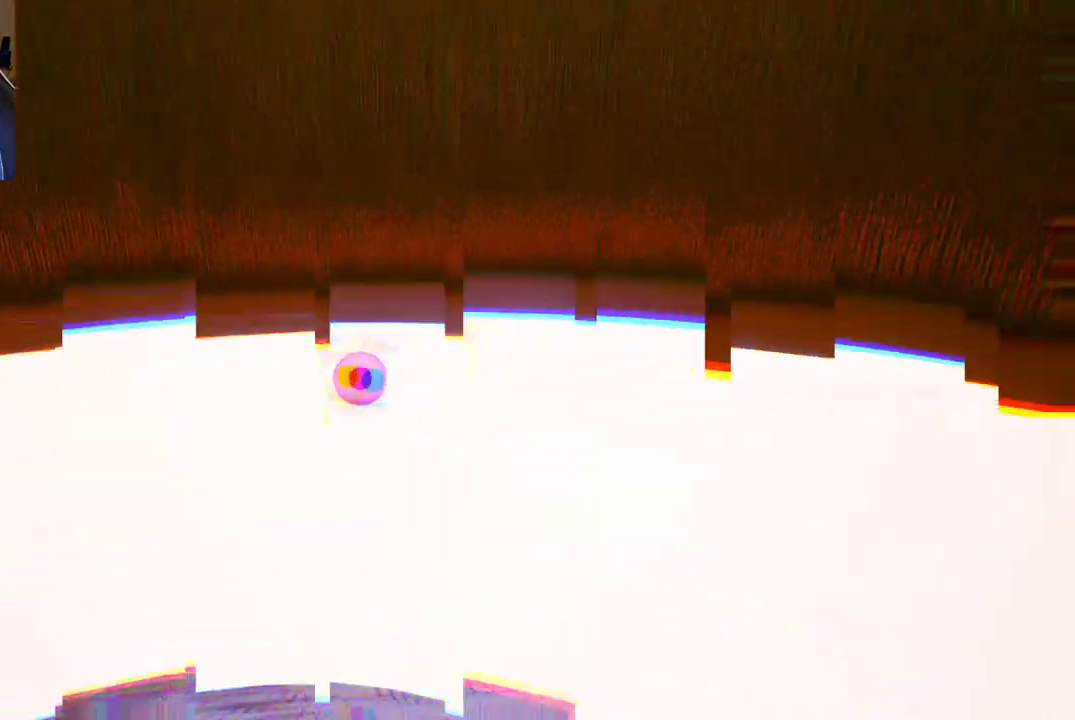
{"buttons": [], "left_stick": "up", "right_stick": "left", "events": [[167, "right_stick", "left"], [350, "right_stick", "center"], [500, "right_stick", "left"]]}
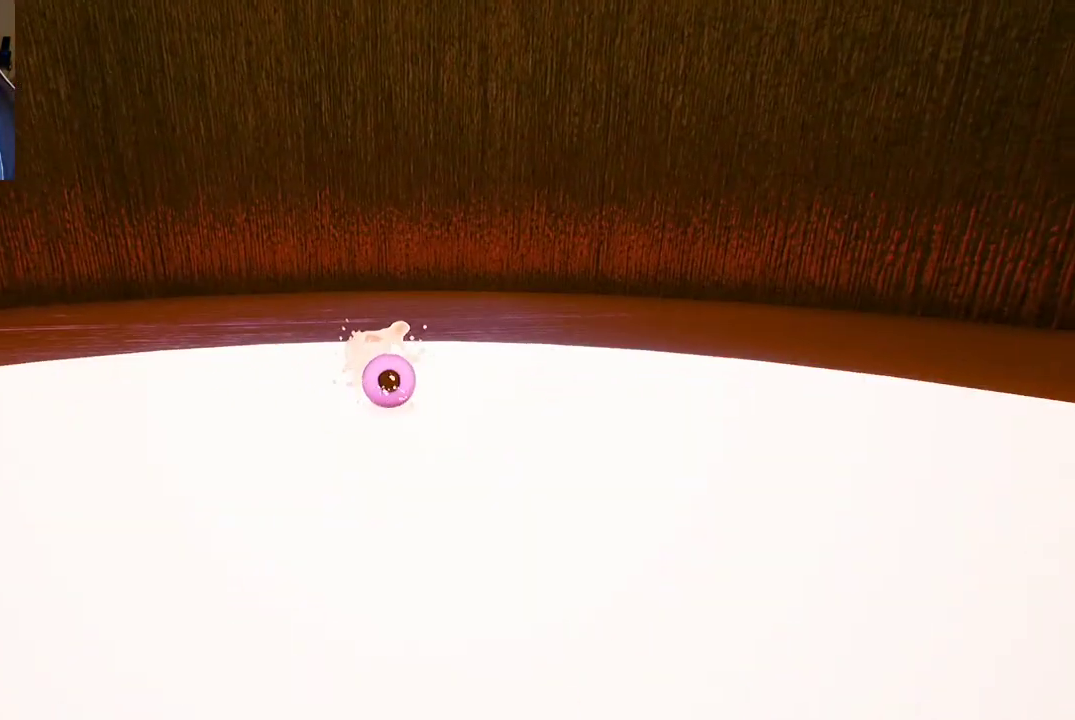
{"buttons": [], "left_stick": "center", "right_stick": "left", "events": [[83, "left_stick", "center"]]}
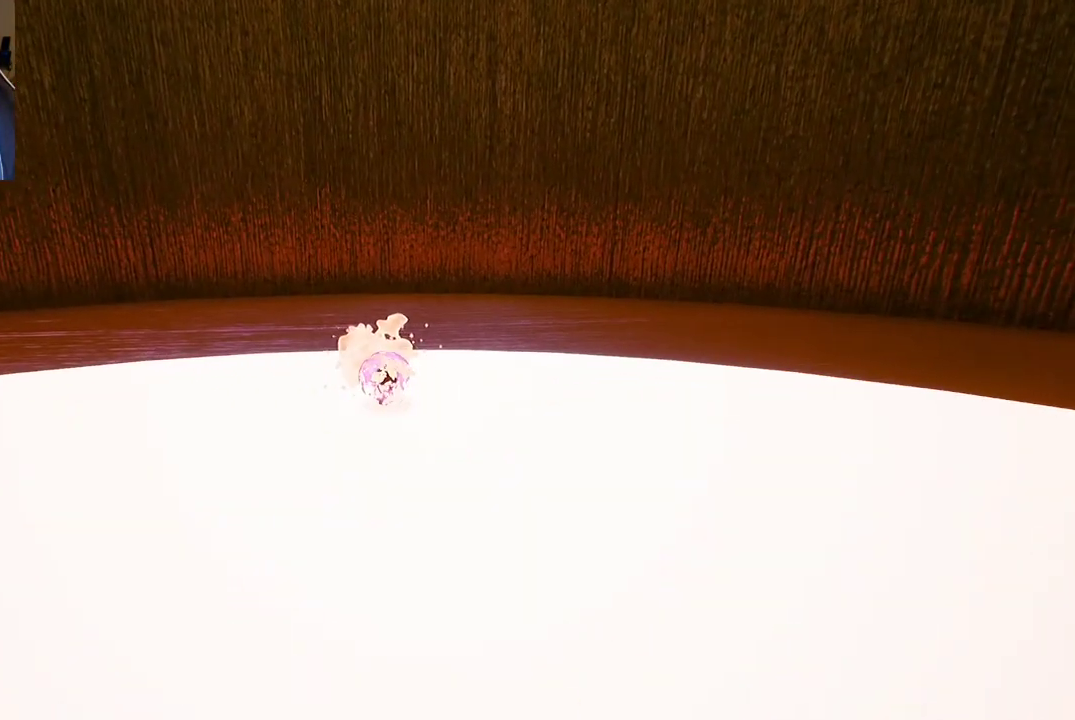
{"buttons": [], "left_stick": "center", "right_stick": "center", "events": [[117, "right_stick", "center"]]}
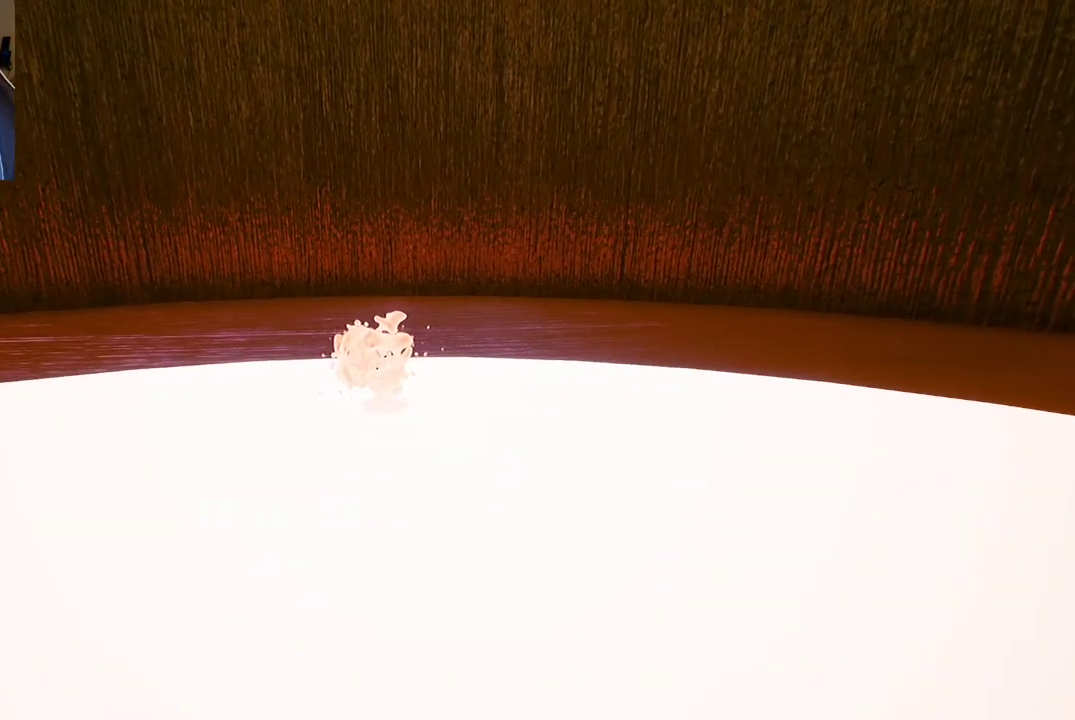
{"buttons": [], "left_stick": "center", "right_stick": "center", "events": []}
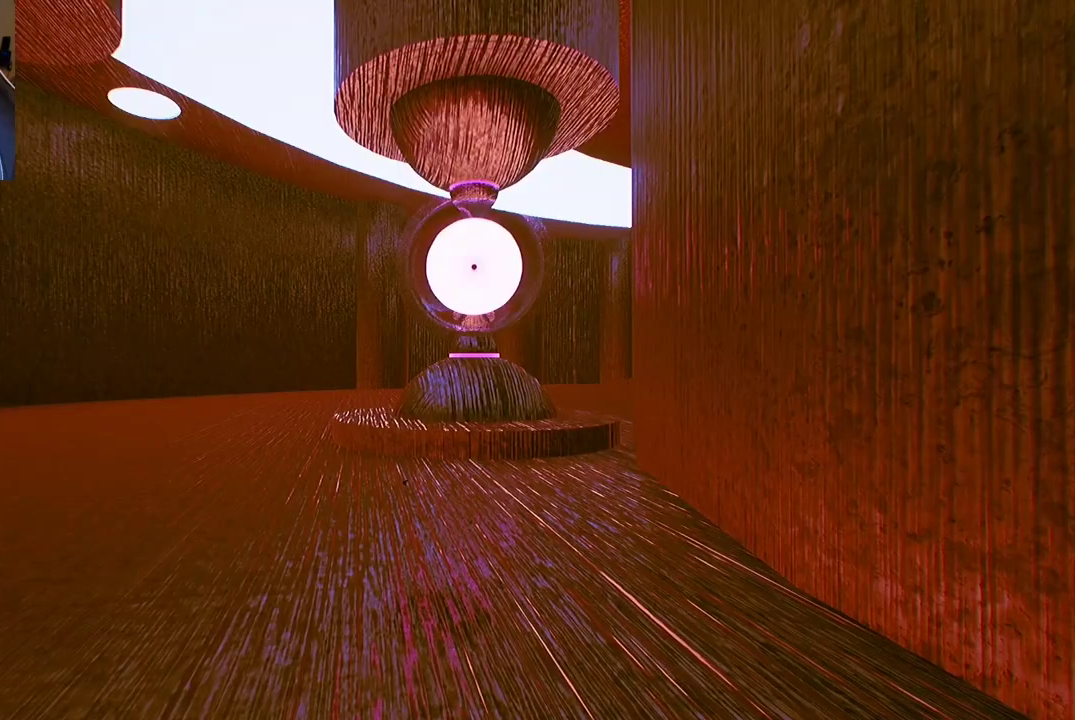
{"buttons": [], "left_stick": "center", "right_stick": "center", "events": []}
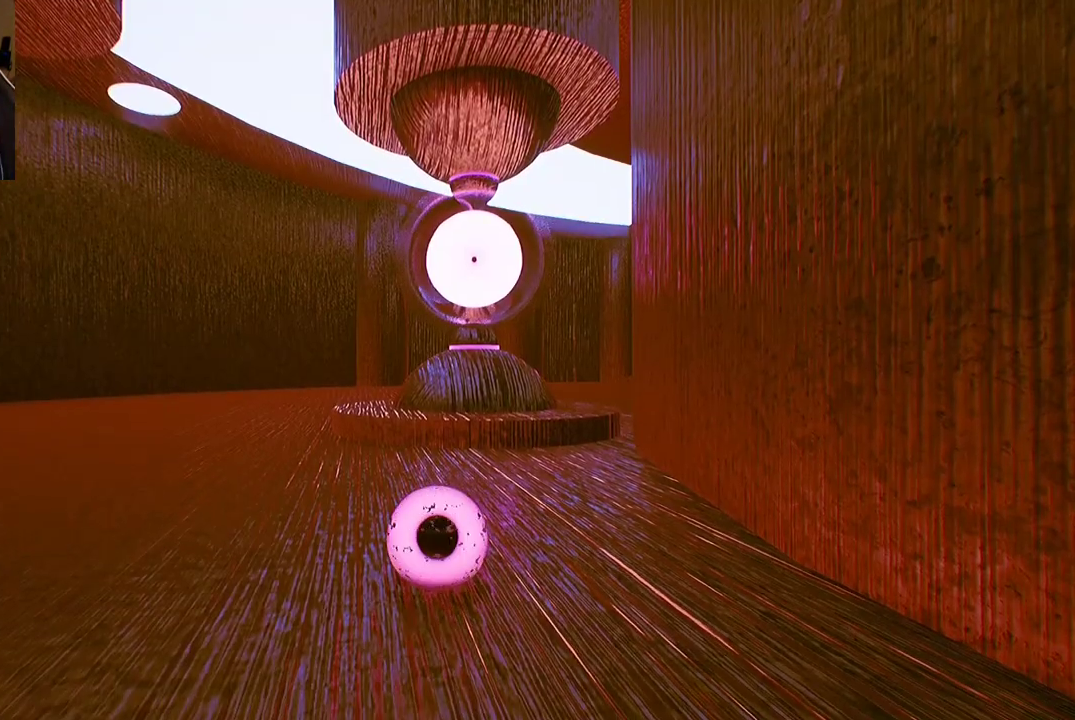
{"buttons": [], "left_stick": "up", "right_stick": "left", "events": [[17, "left_stick", "up"], [433, "right_stick", "left"]]}
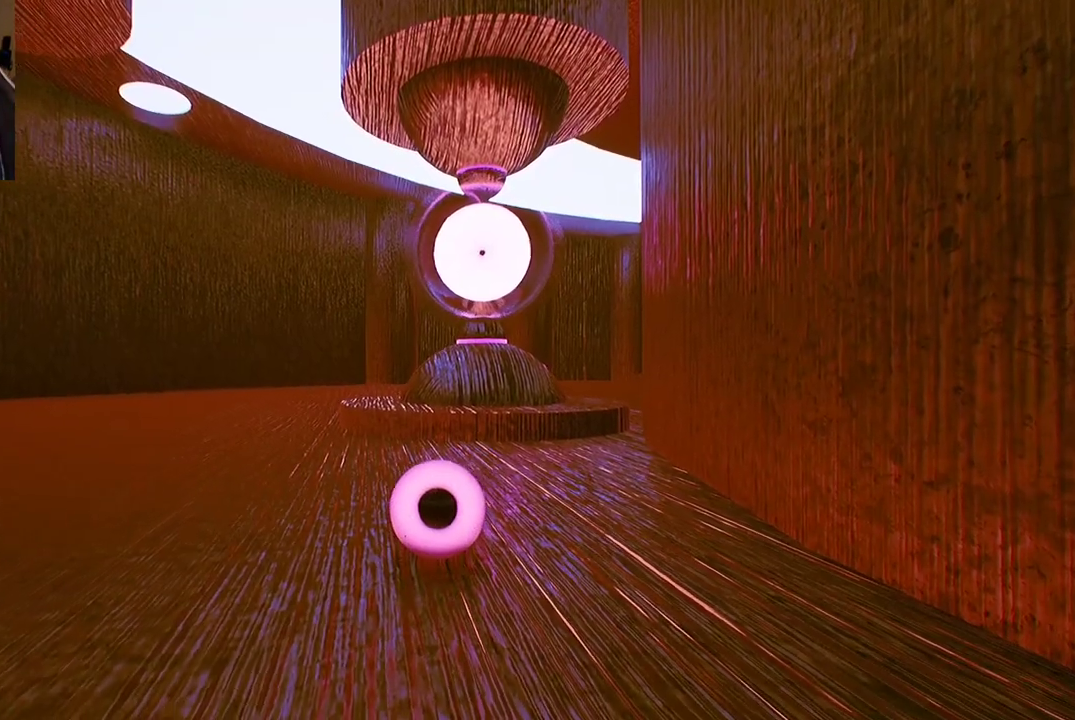
{"buttons": [], "left_stick": "up", "right_stick": "center", "events": [[50, "right_stick", "center"]]}
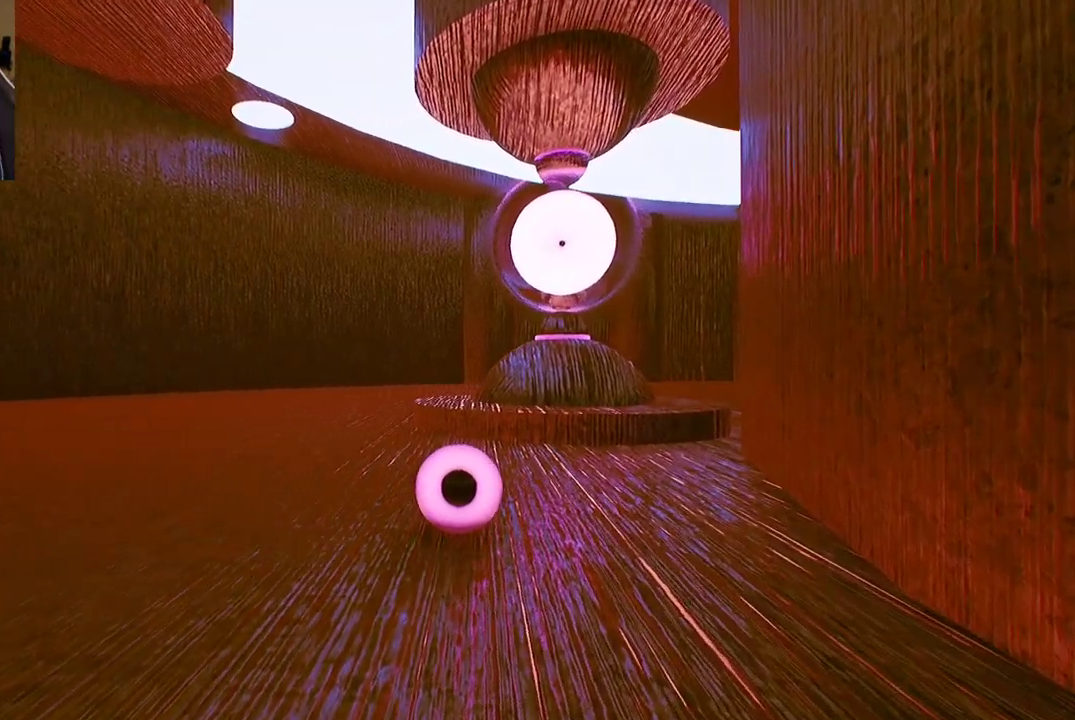
{"buttons": [], "left_stick": "up", "right_stick": "center", "events": []}
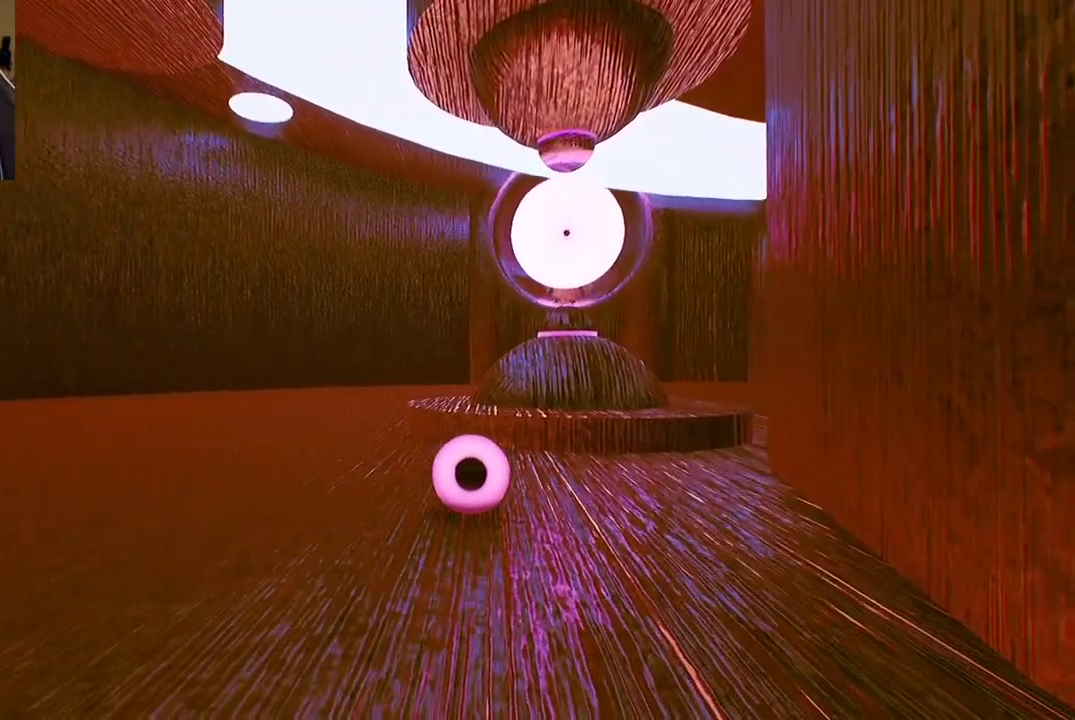
{"buttons": ["A"], "left_stick": "up", "right_stick": "center", "events": [[400, "A", "down"]]}
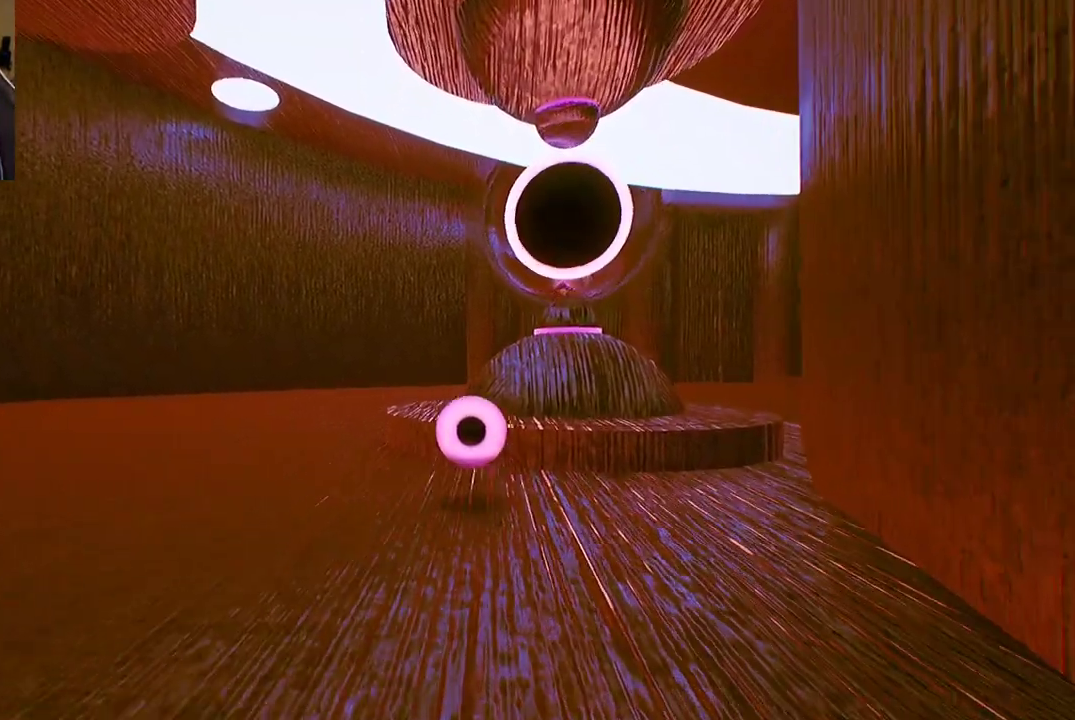
{"buttons": [], "left_stick": "right", "right_stick": "center", "events": [[333, "left_stick", "up-right"], [433, "A", "up"], [483, "left_stick", "right"]]}
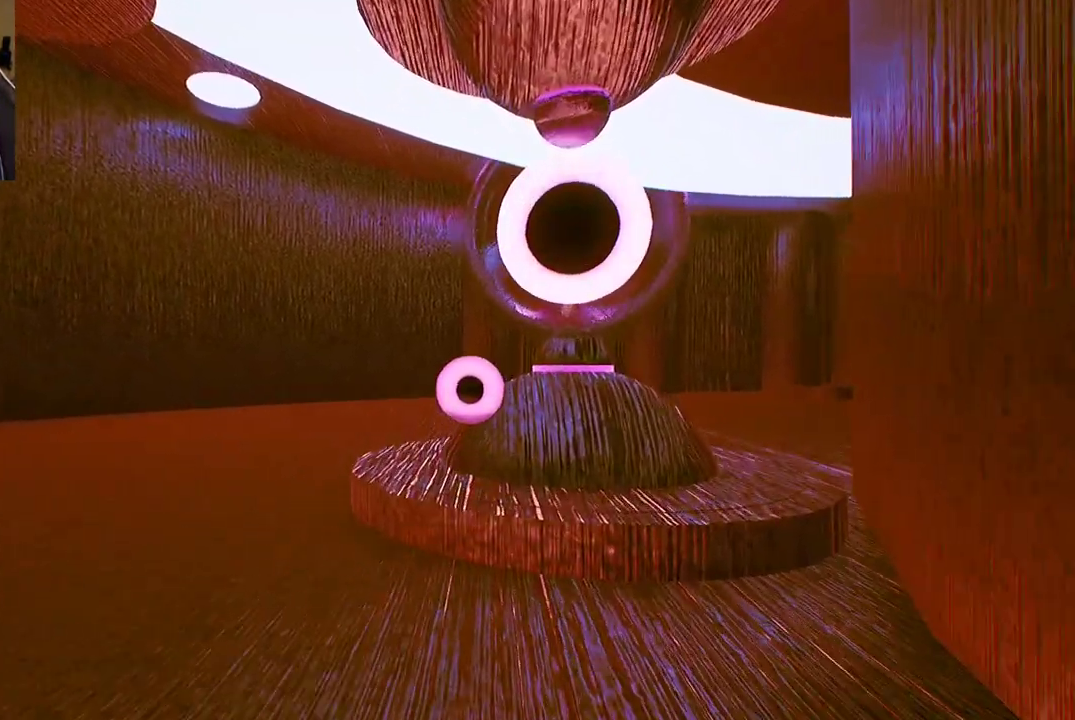
{"buttons": [], "left_stick": "down-left", "right_stick": "center", "events": [[17, "left_stick", "down-right"], [150, "left_stick", "down-left"], [283, "right_stick", "right"], [500, "right_stick", "center"]]}
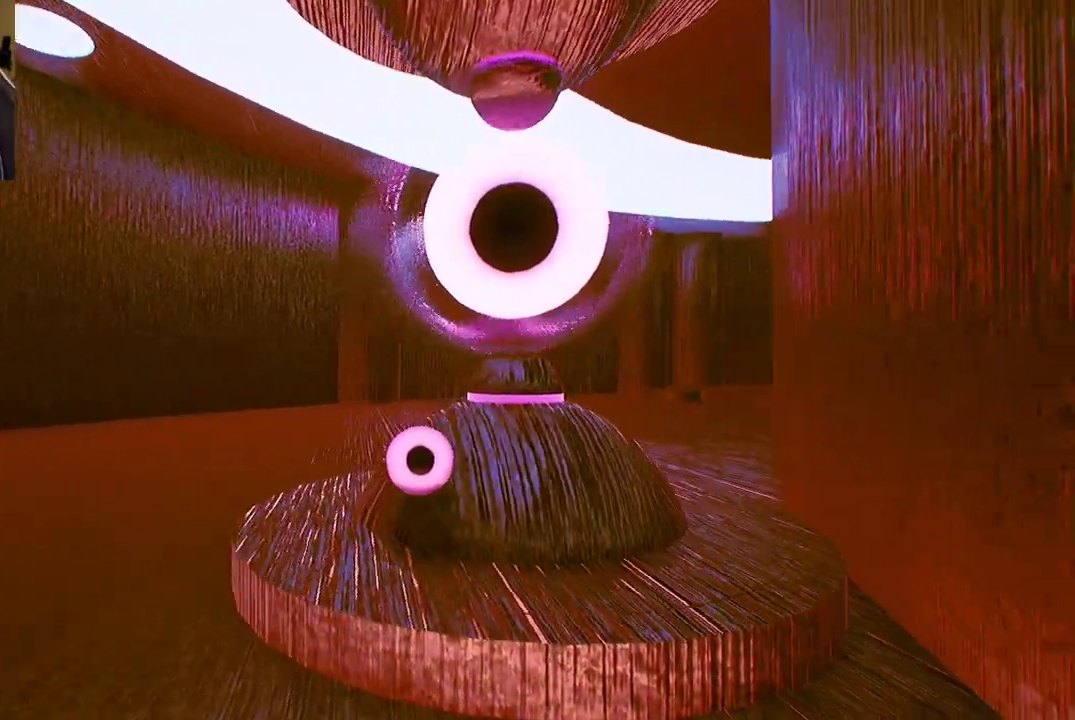
{"buttons": [], "left_stick": "down-left", "right_stick": "left", "events": [[200, "right_stick", "left"]]}
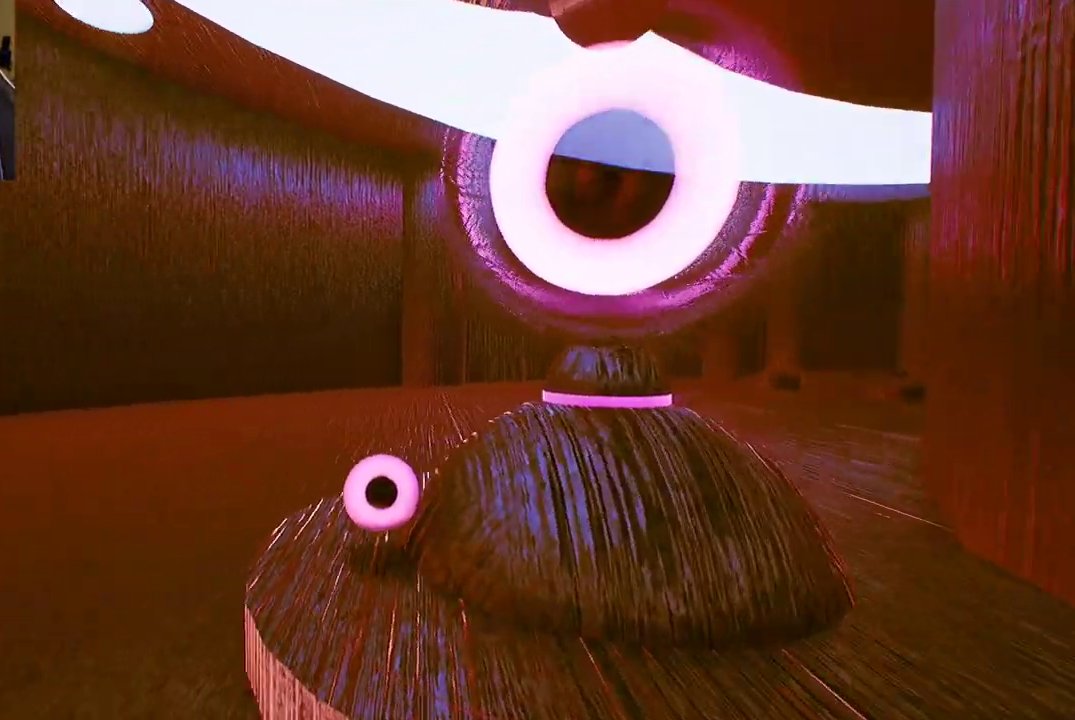
{"buttons": [], "left_stick": "left", "right_stick": "left", "events": [[133, "left_stick", "left"]]}
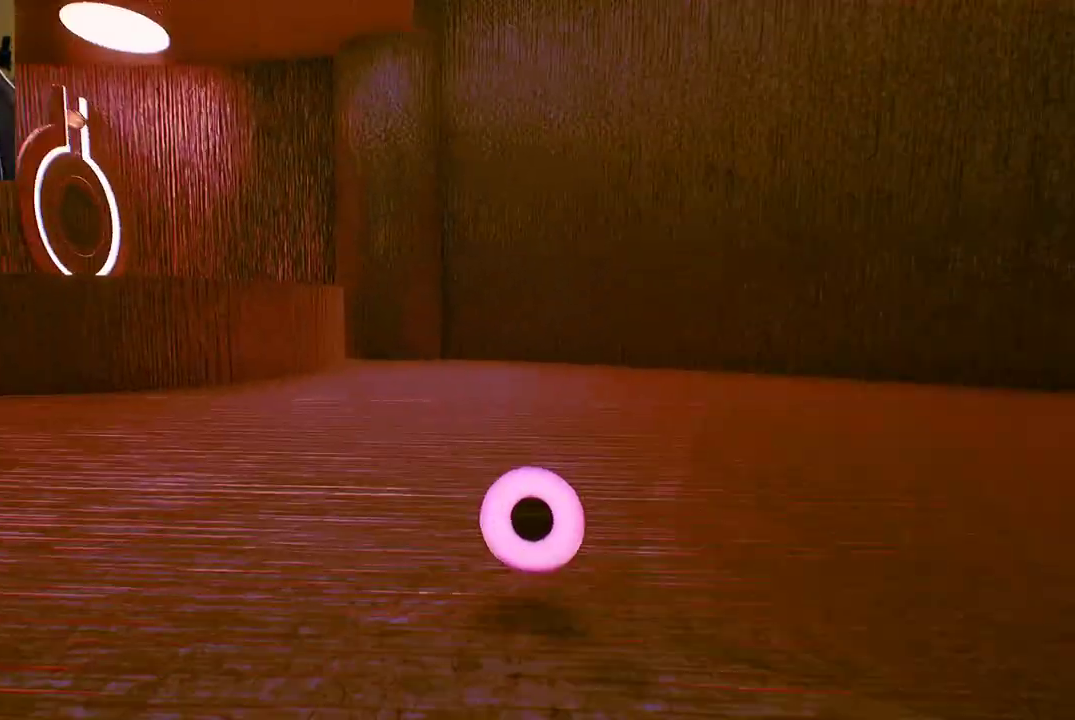
{"buttons": [], "left_stick": "left", "right_stick": "center", "events": [[50, "left_stick", "center"], [317, "right_stick", "center"], [367, "left_stick", "left"]]}
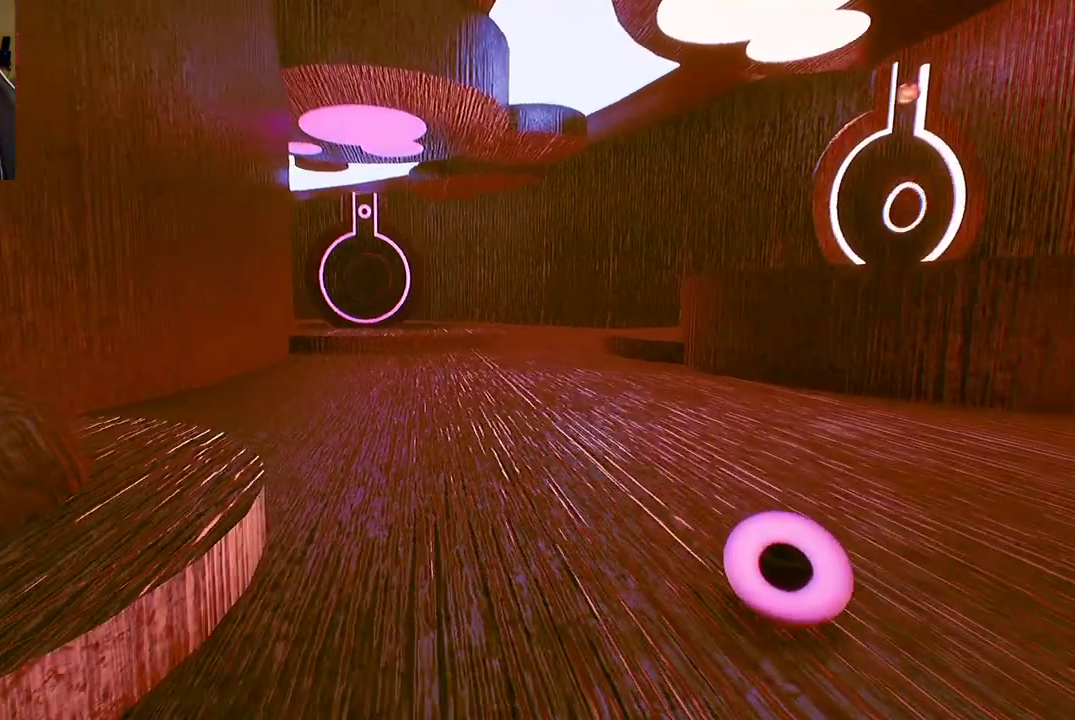
{"buttons": [], "left_stick": "left", "right_stick": "center", "events": []}
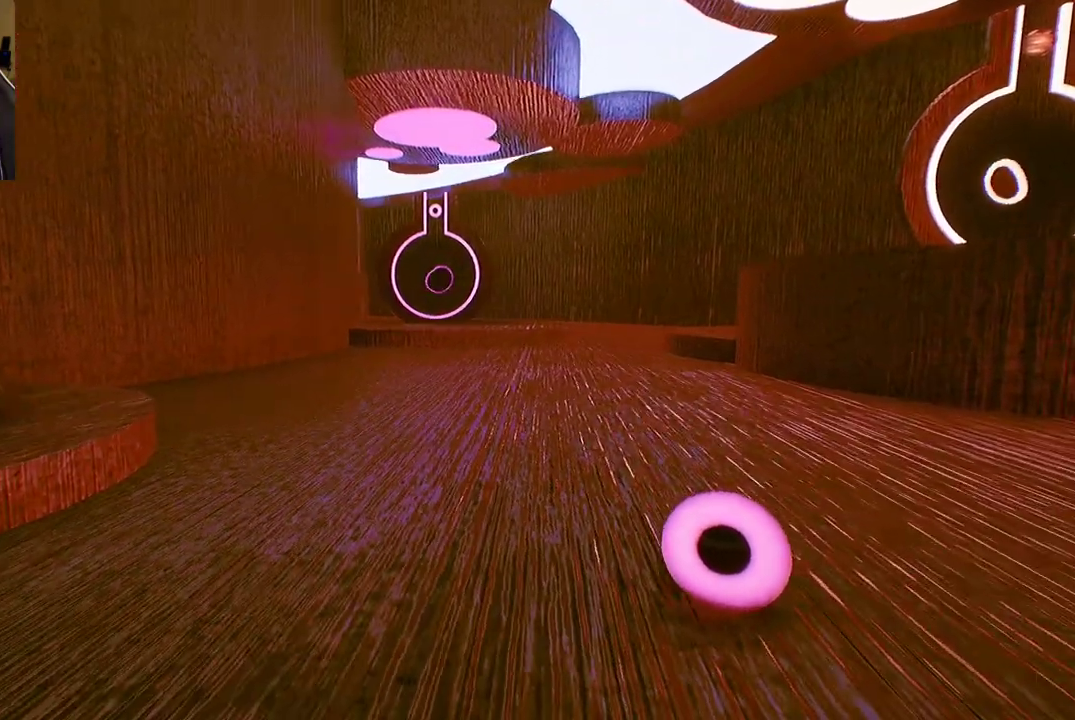
{"buttons": [], "left_stick": "left", "right_stick": "center", "events": [[50, "right_stick", "up"], [200, "right_stick", "center"]]}